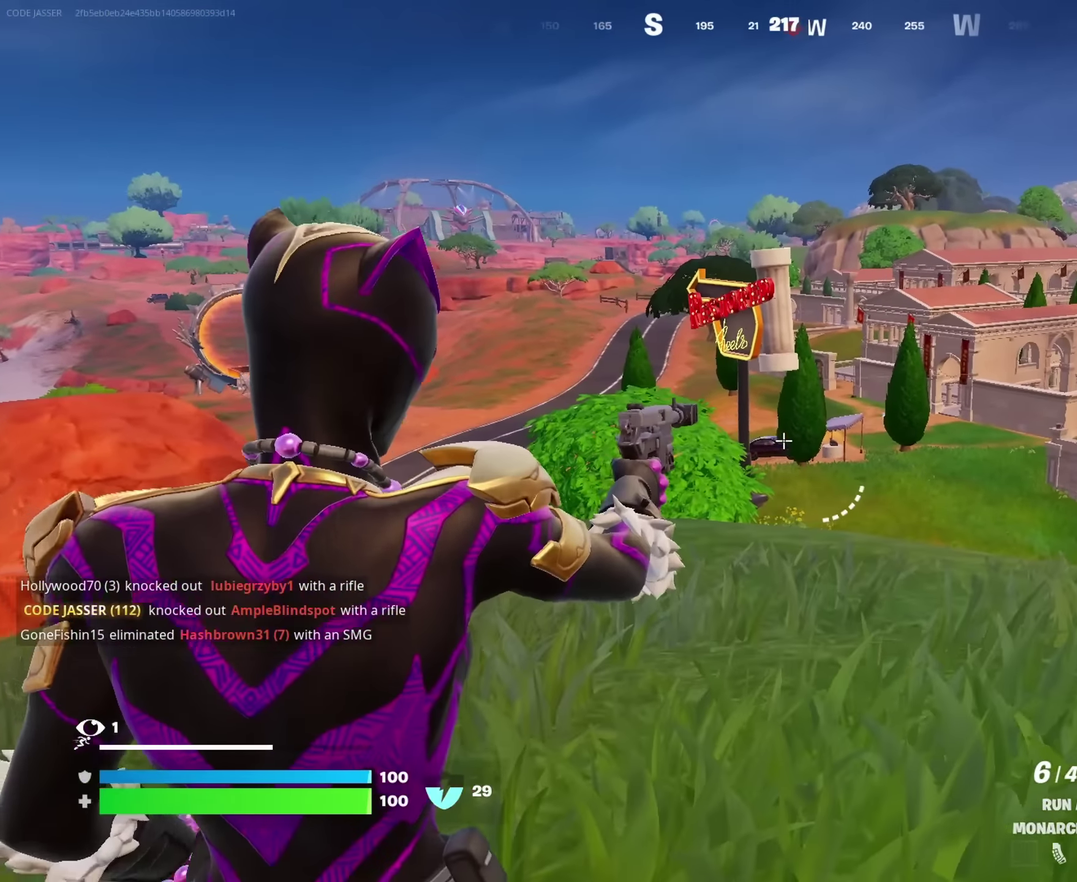
Gameplay with a controller (PlayStation layout); each line is a JSON object with the inputs held at the frame after it (dt_ms = milliseconds from this image to that frame). "events" lists button and stick changes between this image and that frame as [ms after this image, input, new state], when the widget could be followed in between. This document gives stick clicks only as held states, not as events.
{"dt_ms": 550, "buttons": ["L2"], "left_stick": "up-right", "right_stick": "up-right"}
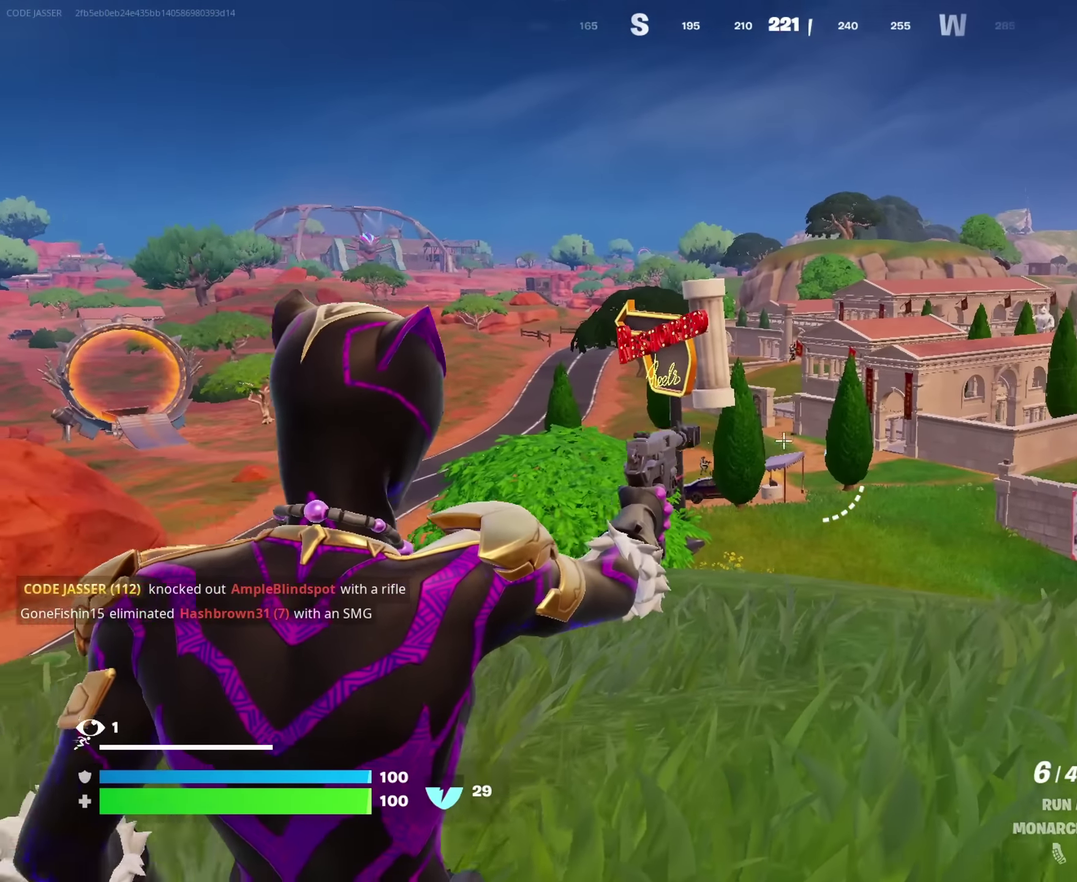
{"dt_ms": 450, "buttons": ["L2", "R2"], "left_stick": "up-left", "right_stick": "center"}
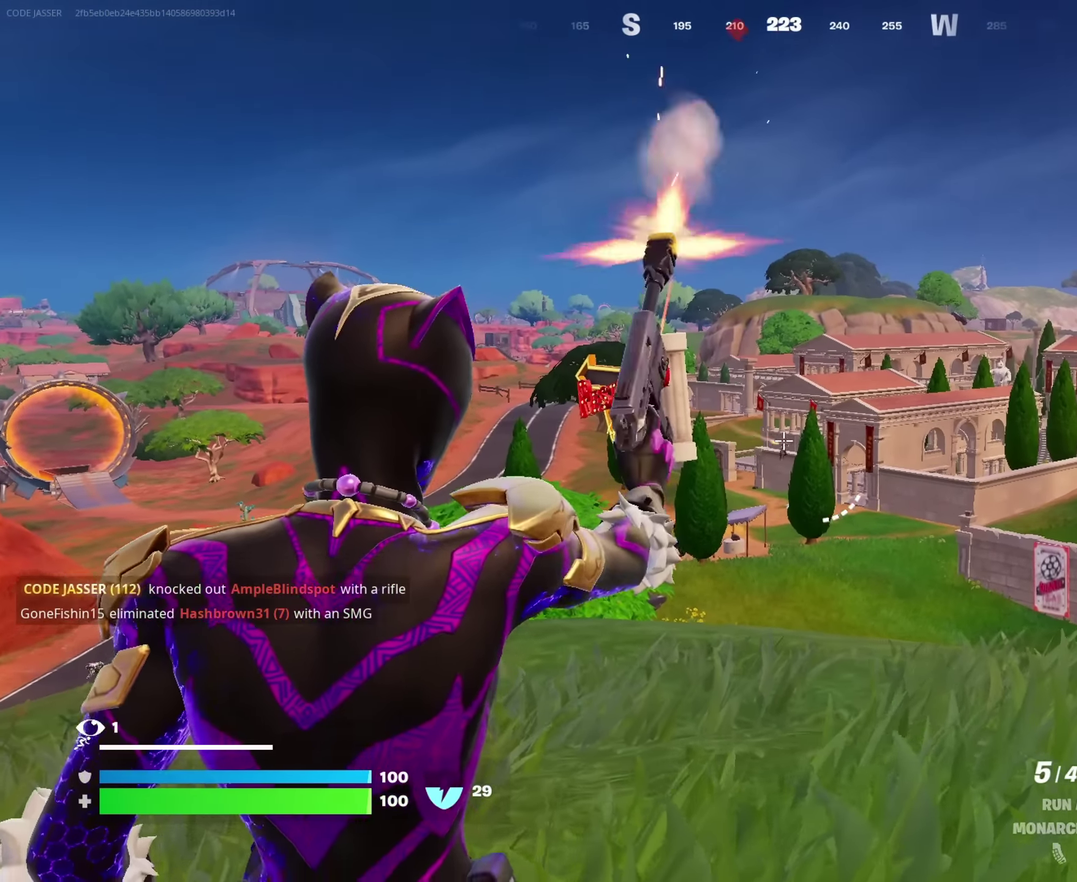
{"dt_ms": 550, "buttons": [], "left_stick": "up", "right_stick": "center"}
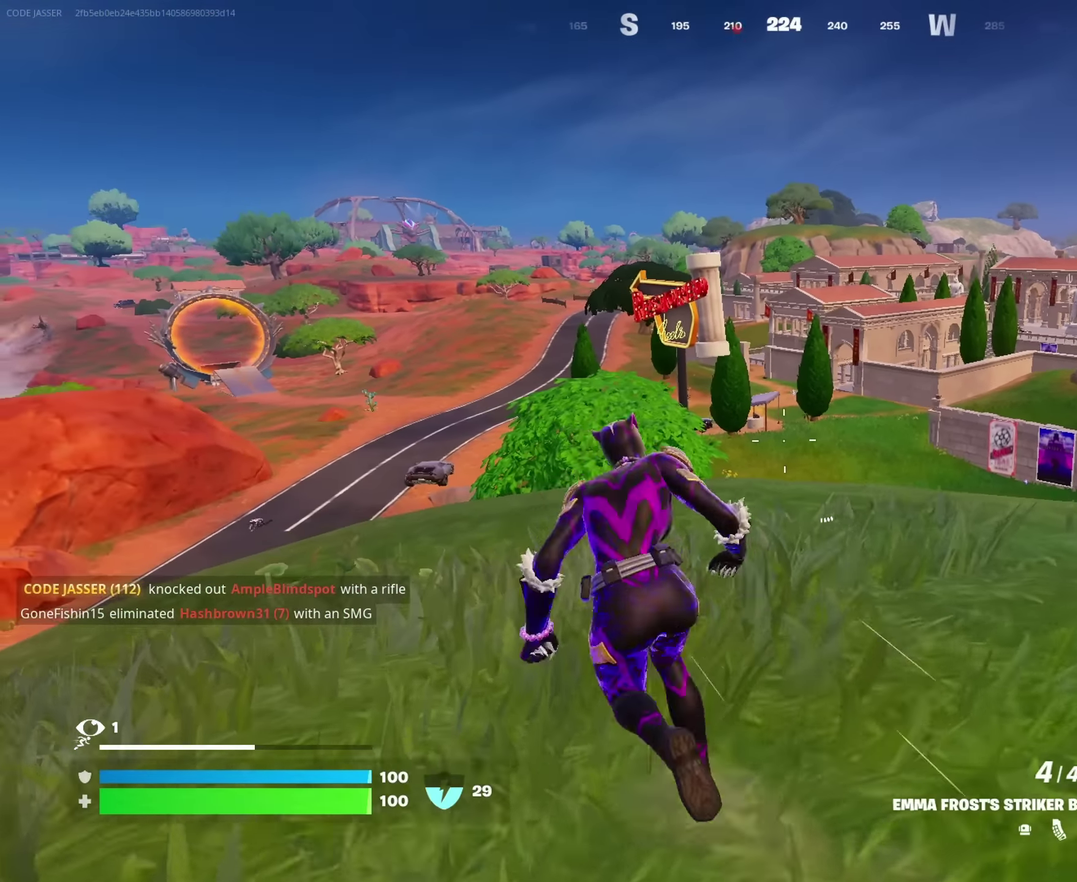
{"dt_ms": 350, "buttons": [], "left_stick": "up-left", "right_stick": "center", "events": [[17, "left_stick", "up-right"], [200, "left_stick", "up"], [267, "left_stick", "up-left"]]}
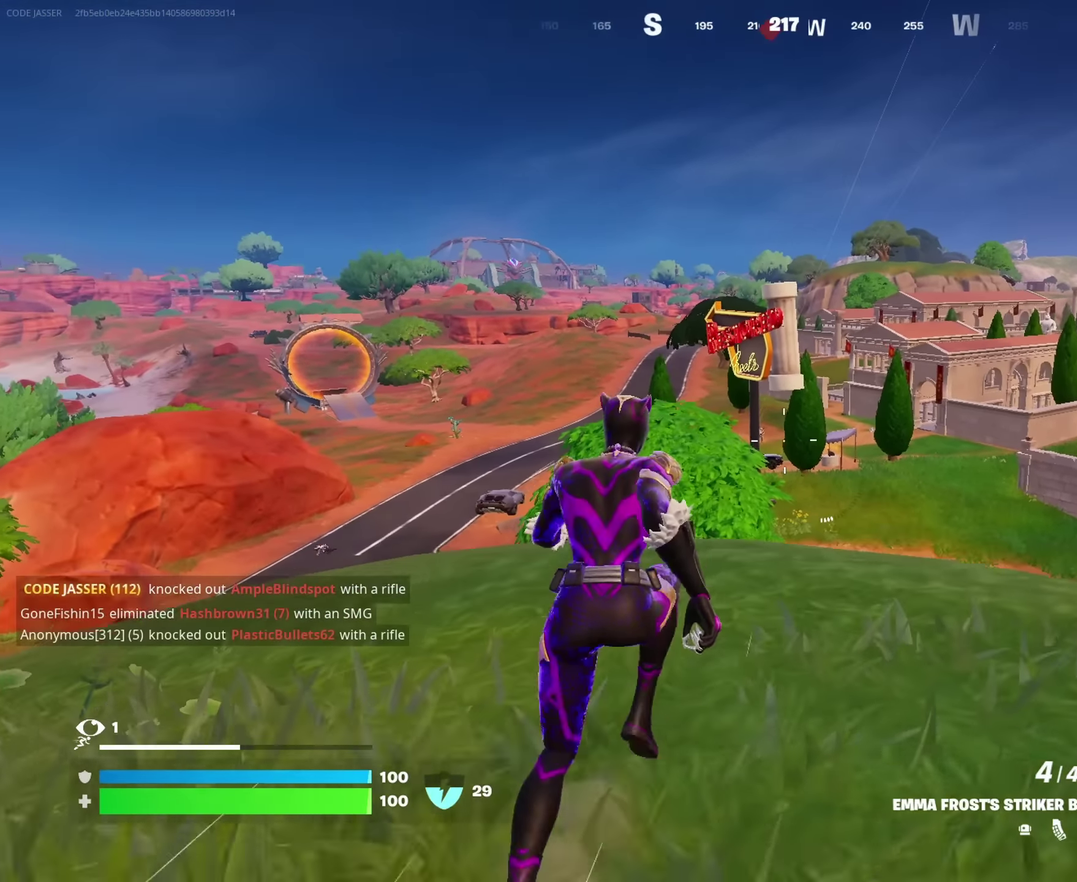
{"dt_ms": 650, "buttons": ["L2"], "left_stick": "center", "right_stick": "center", "events": [[167, "left_stick", "up"], [317, "L2", "down"], [350, "left_stick", "up-right"], [400, "left_stick", "center"]]}
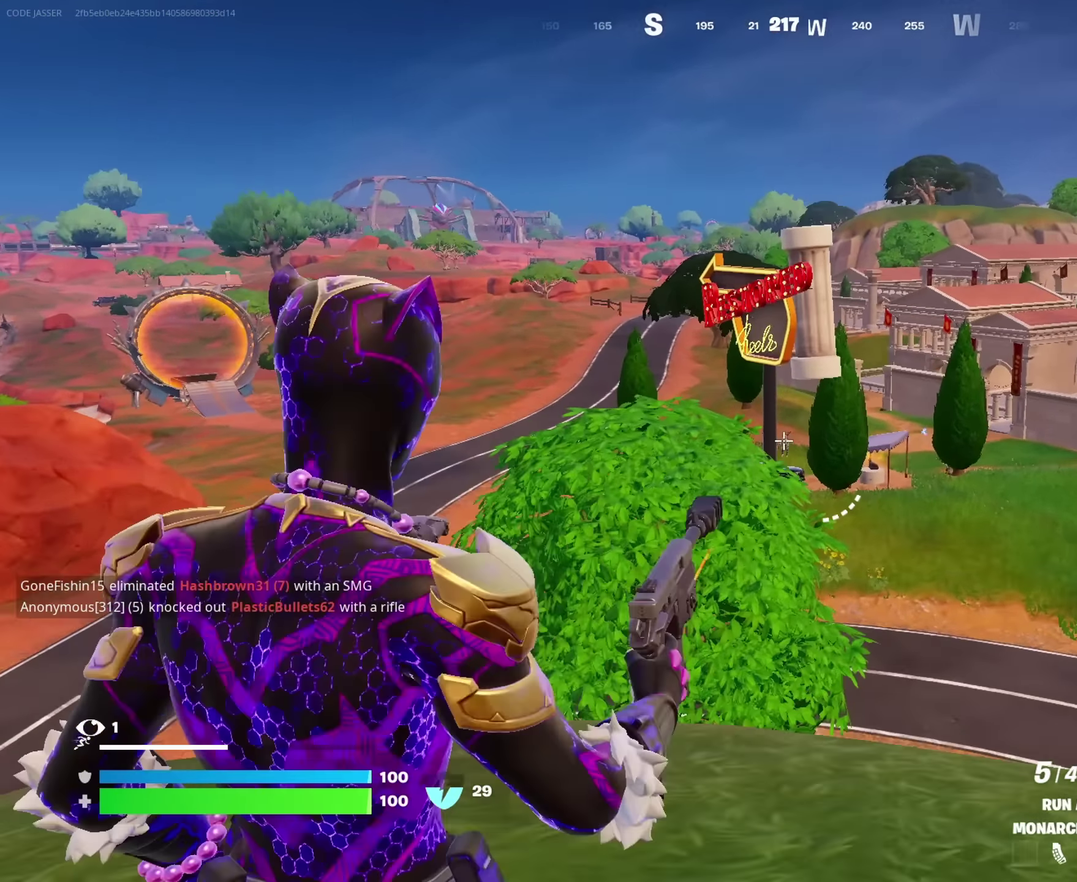
{"dt_ms": 350, "buttons": ["L2"], "left_stick": "left", "right_stick": "up"}
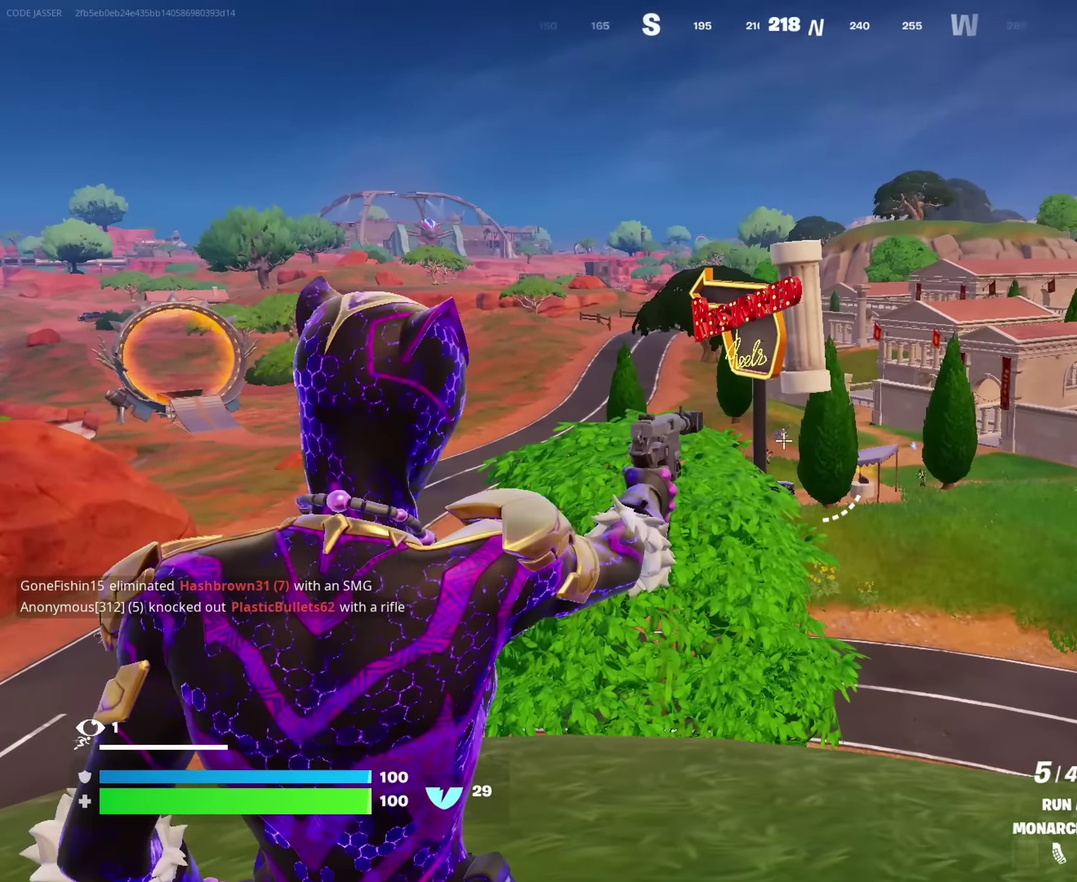
{"dt_ms": 650, "buttons": ["L2"], "left_stick": "up", "right_stick": "center"}